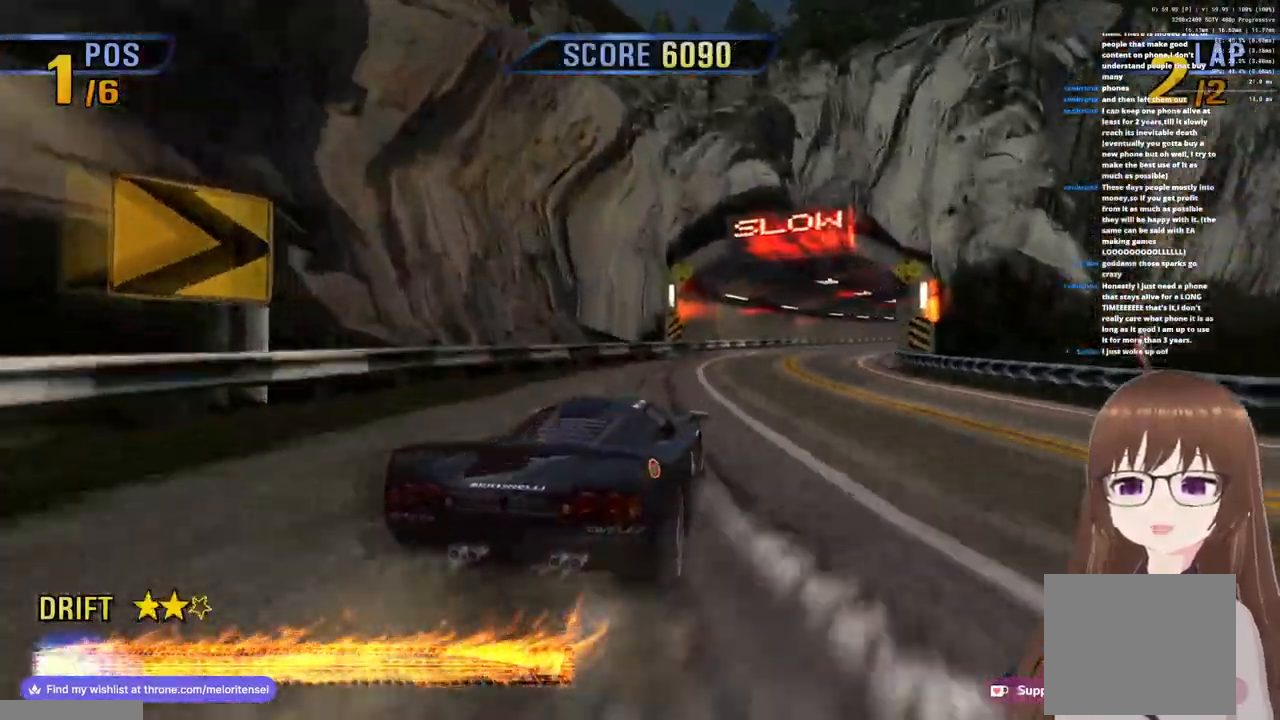
Gameplay with a controller (PlayStation layout); each line is a JSON object with the inputs held at the frame after it. "events" lists button and stick changes between this image and that frame as [ms after this image, input, new state], when the widget could be followed in between.
{"buttons": ["CROSS", "SQUARE"], "left_stick": "right", "right_stick": "center", "events": []}
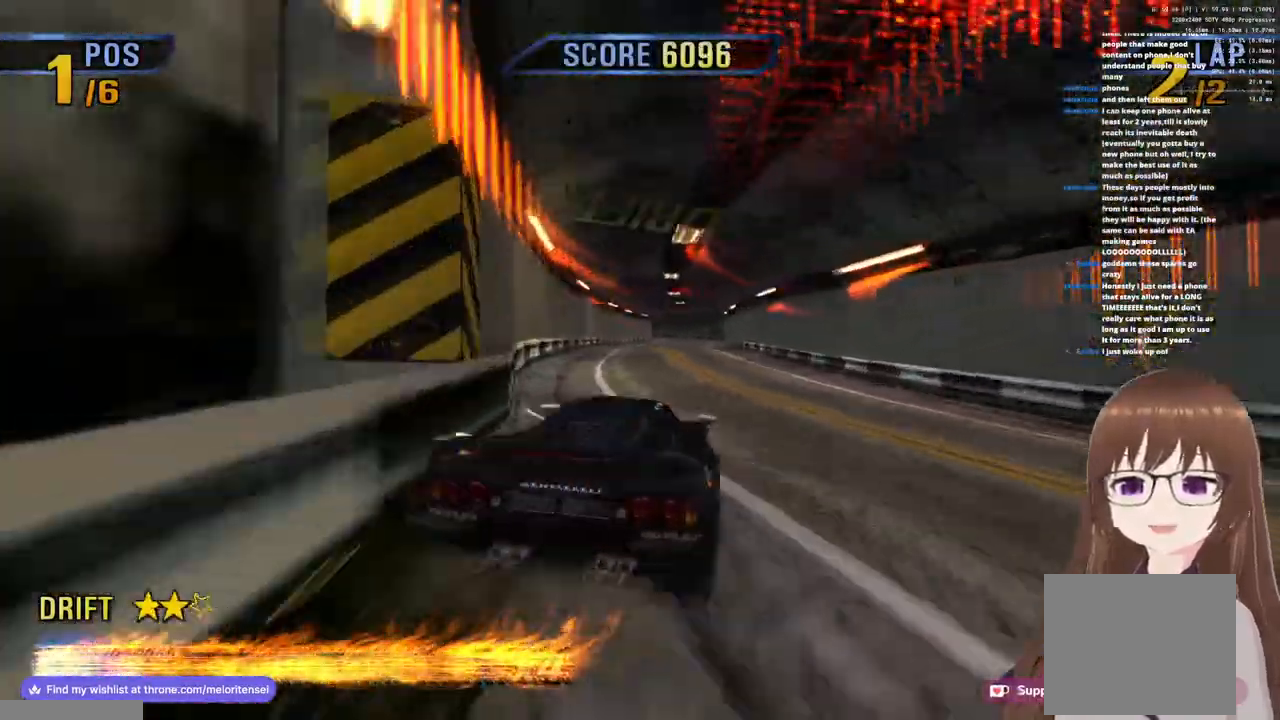
{"buttons": ["CROSS", "SQUARE"], "left_stick": "right", "right_stick": "center", "events": []}
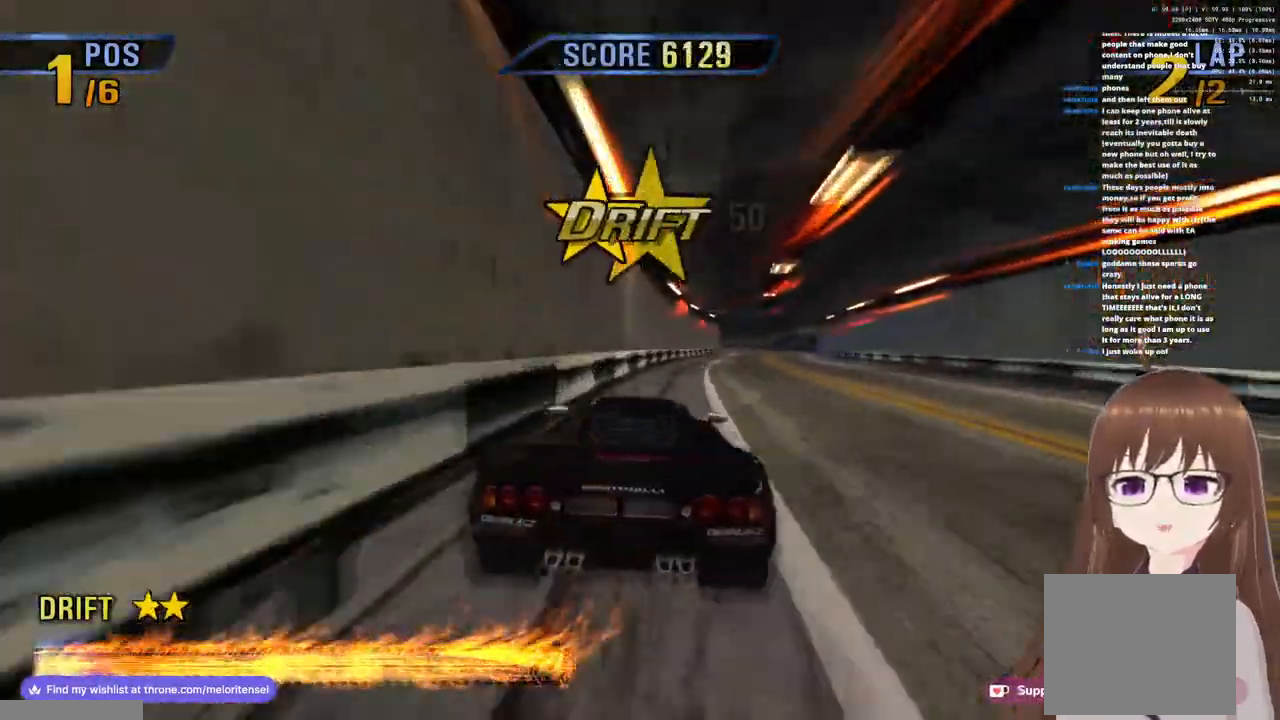
{"buttons": ["CROSS"], "left_stick": "center", "right_stick": "center", "events": [[33, "SQUARE", "up"], [483, "left_stick", "center"]]}
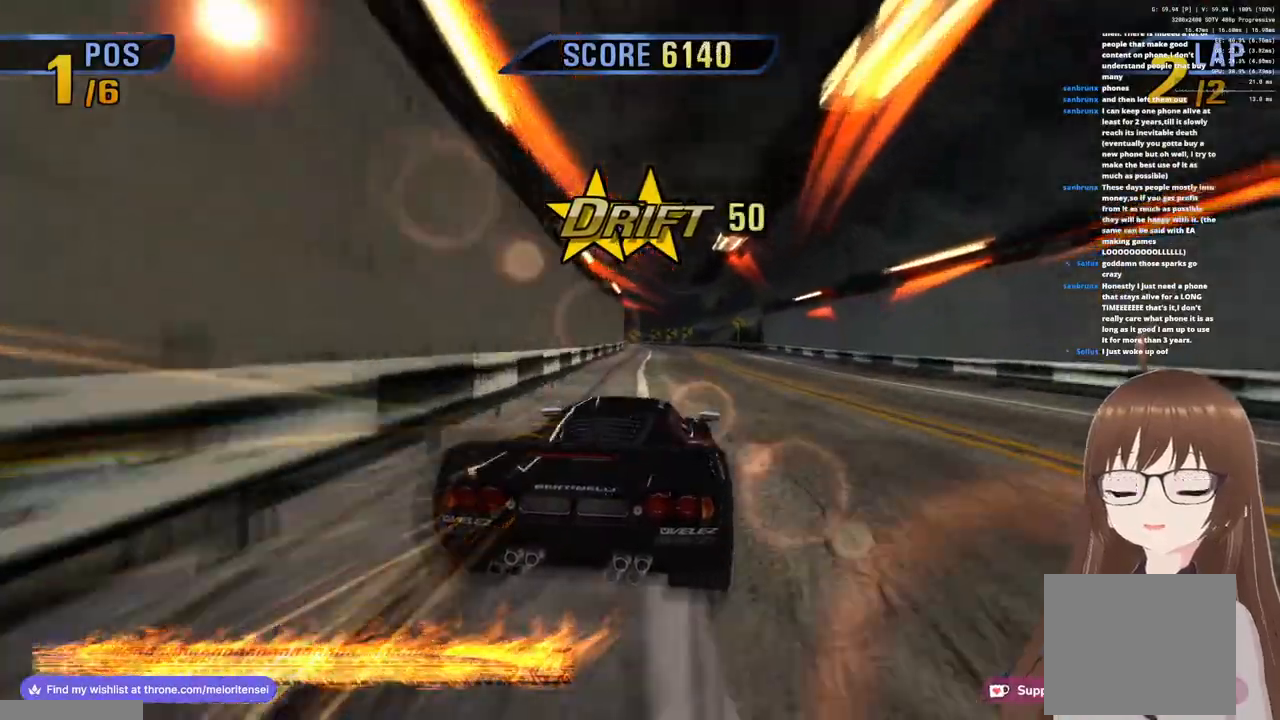
{"buttons": ["CROSS"], "left_stick": "center", "right_stick": "center", "events": []}
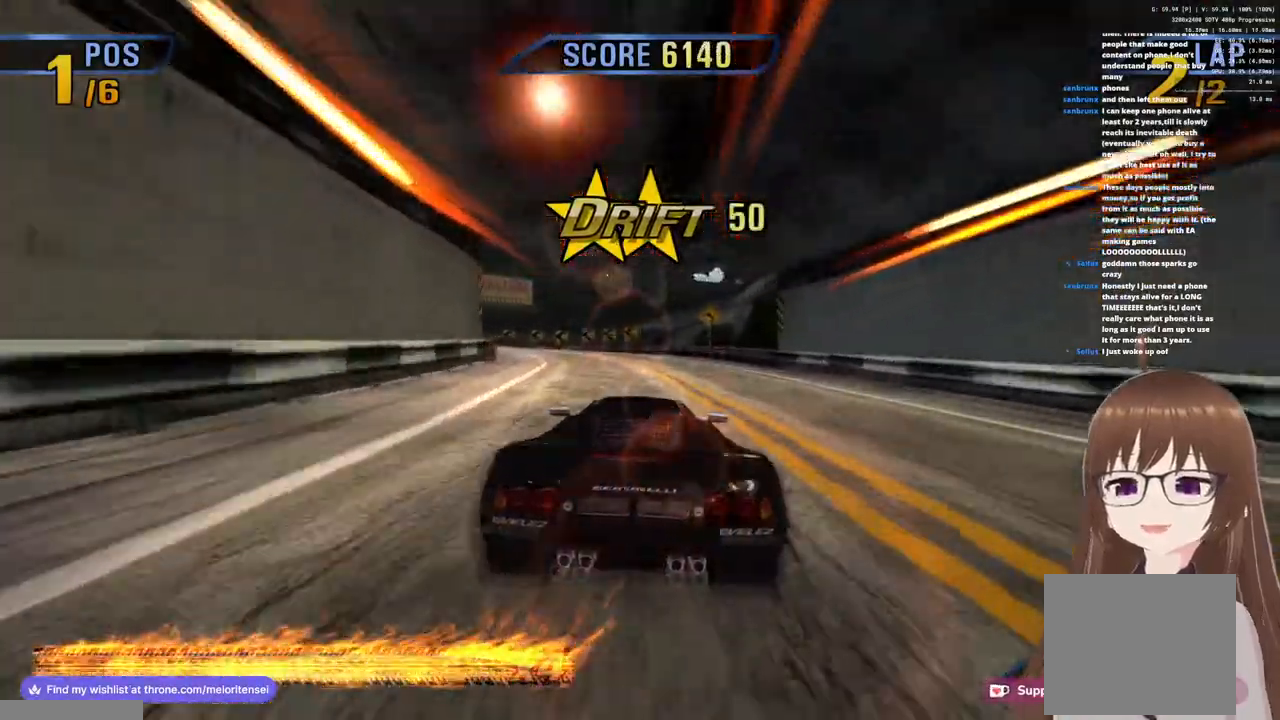
{"buttons": ["CROSS"], "left_stick": "left", "right_stick": "center", "events": [[50, "left_stick", "left"], [83, "SQUARE", "down"], [317, "SQUARE", "up"]]}
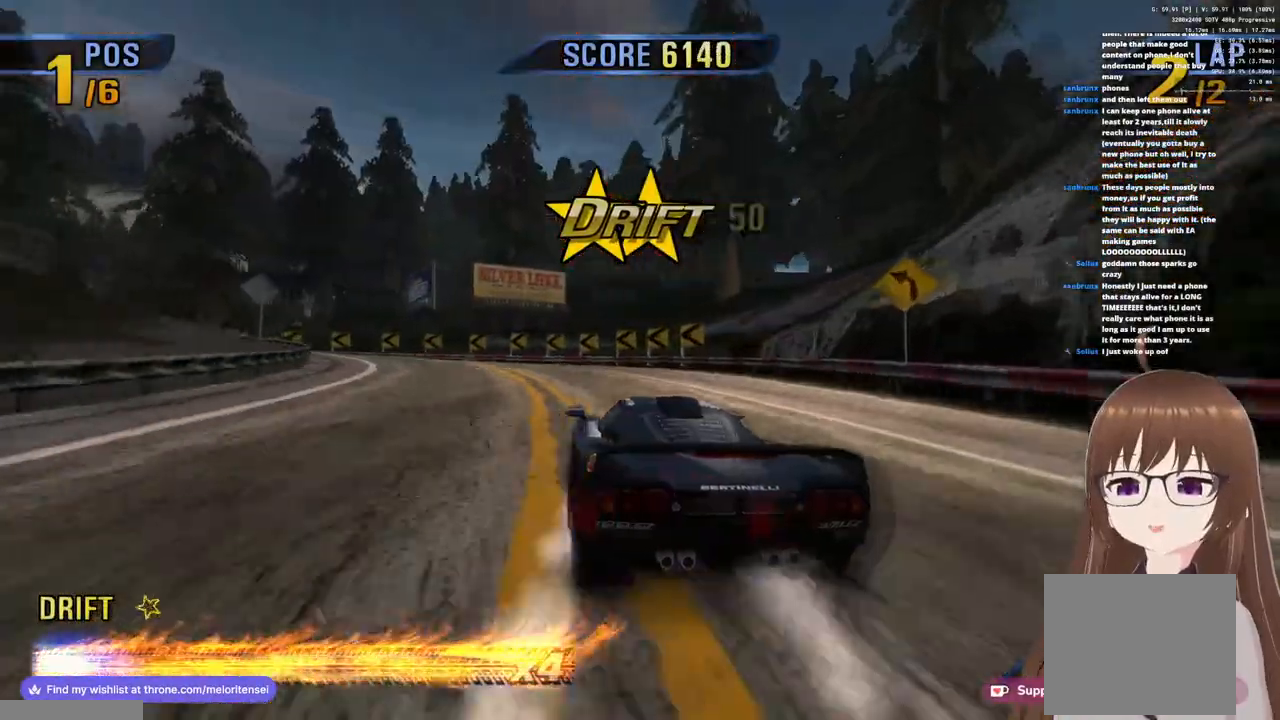
{"buttons": ["CROSS"], "left_stick": "left", "right_stick": "center", "events": []}
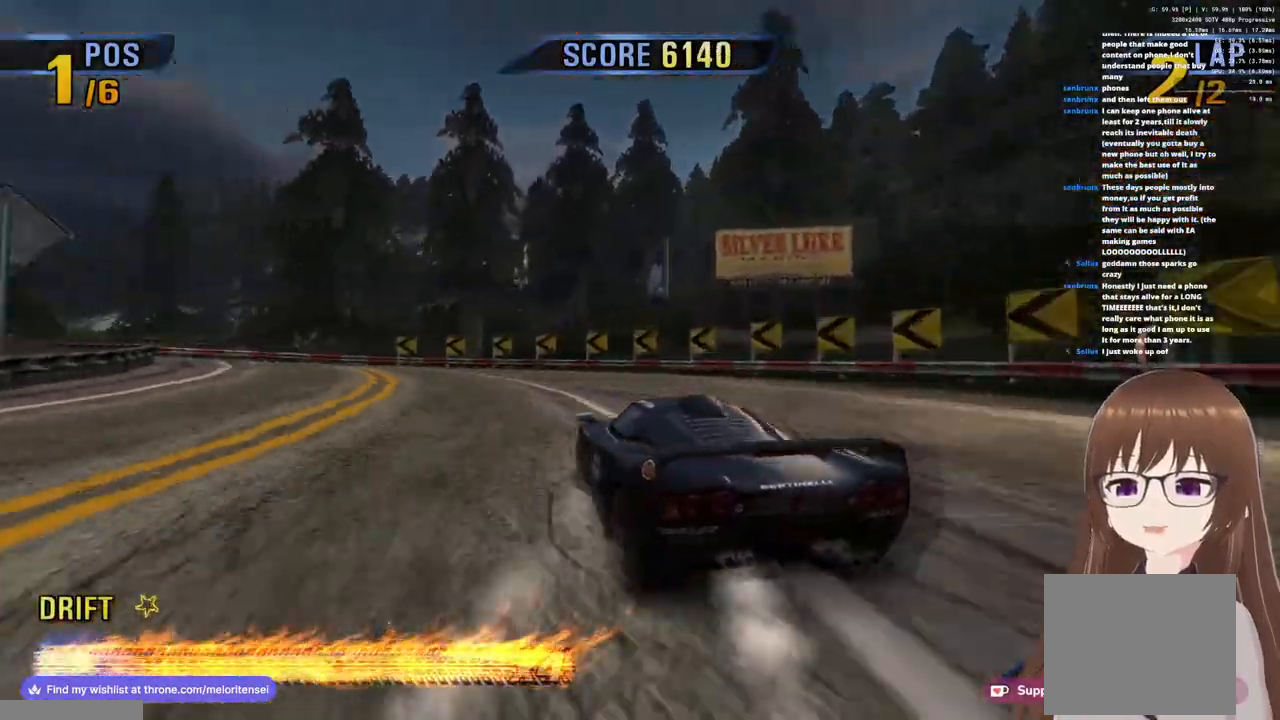
{"buttons": ["CROSS"], "left_stick": "left", "right_stick": "center", "events": []}
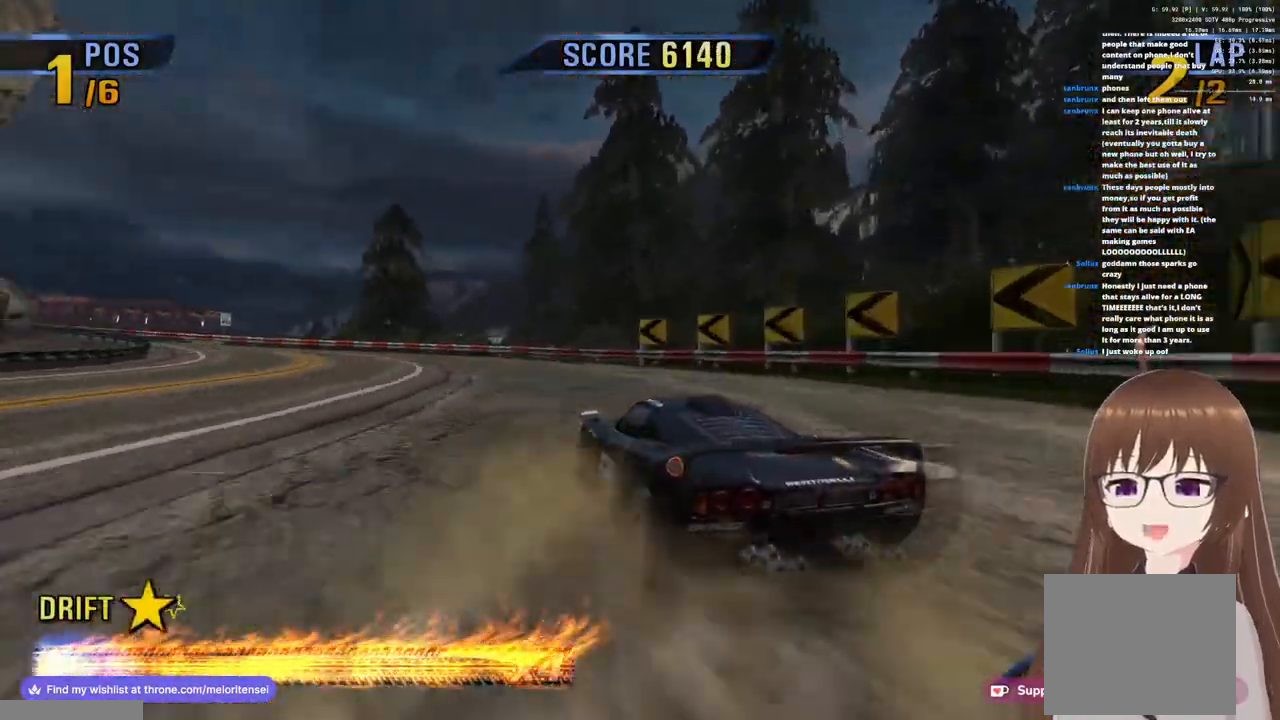
{"buttons": ["CROSS"], "left_stick": "center", "right_stick": "center", "events": [[483, "left_stick", "center"]]}
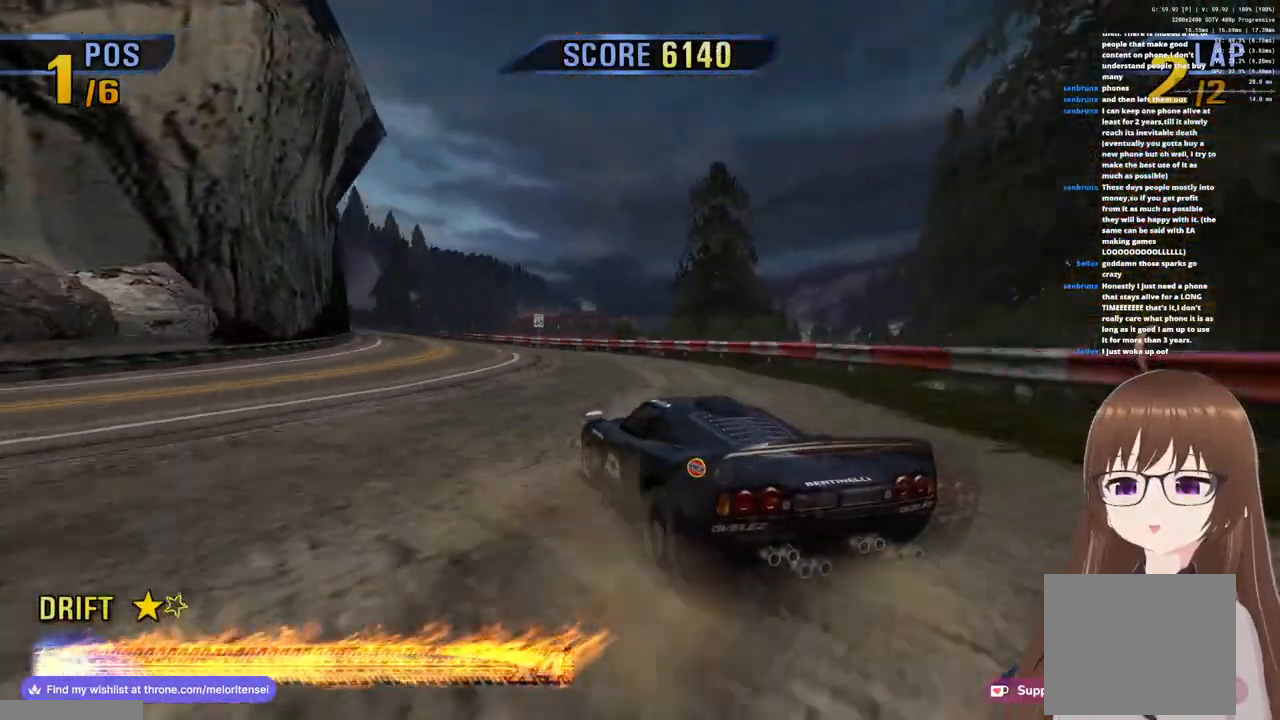
{"buttons": ["CROSS"], "left_stick": "center", "right_stick": "center", "events": [[183, "left_stick", "right"], [450, "left_stick", "center"]]}
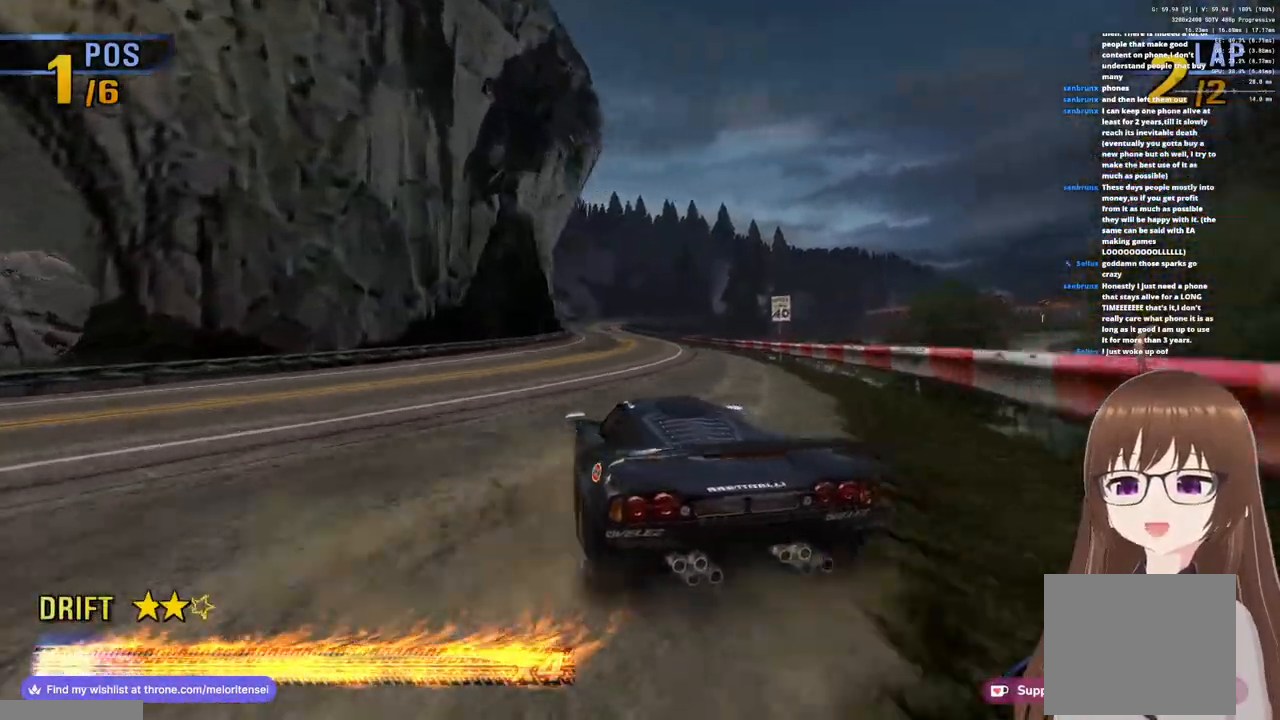
{"buttons": ["CROSS"], "left_stick": "left", "right_stick": "center", "events": [[250, "left_stick", "left"]]}
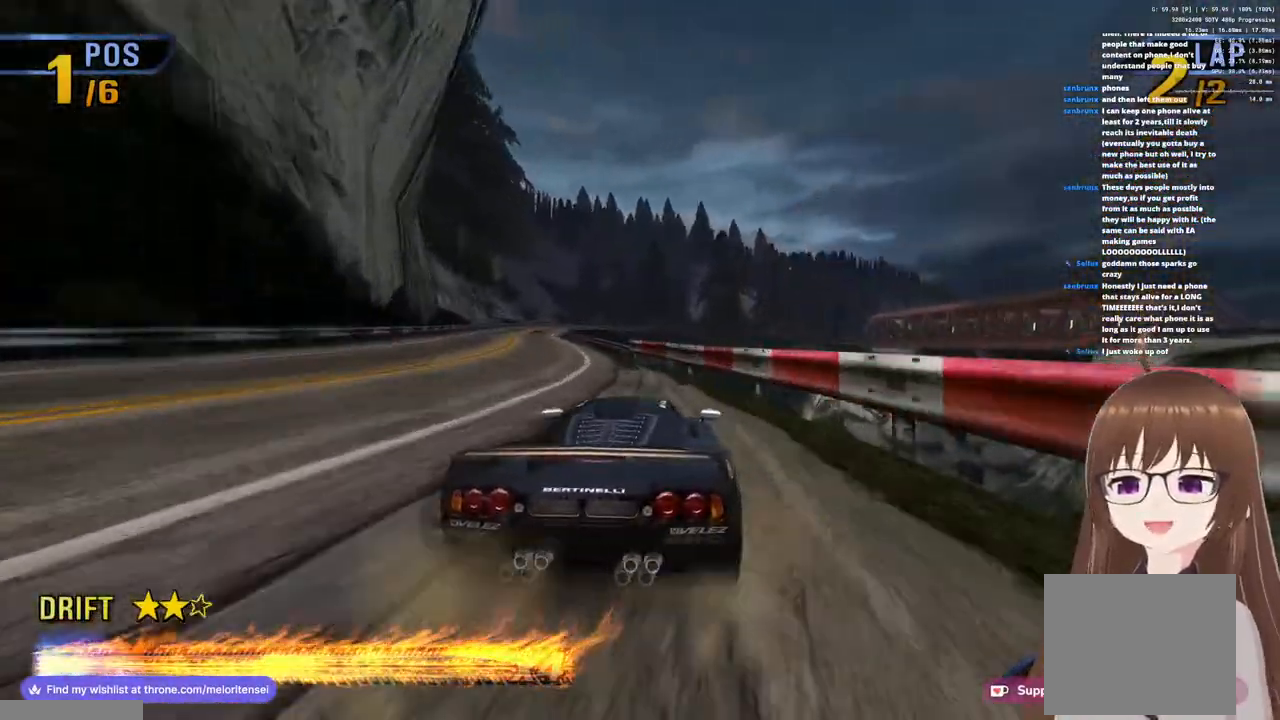
{"buttons": ["CROSS"], "left_stick": "left", "right_stick": "center", "events": [[83, "left_stick", "center"], [350, "left_stick", "left"]]}
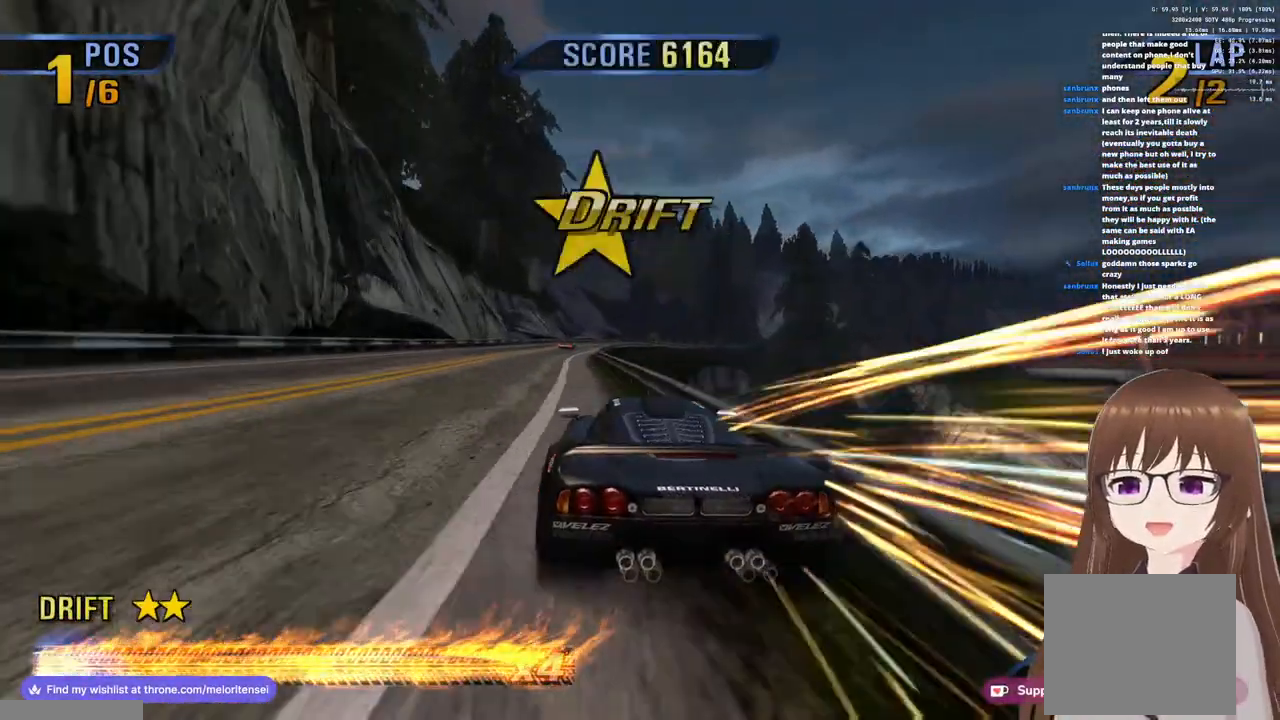
{"buttons": ["CROSS"], "left_stick": "center", "right_stick": "center", "events": [[500, "left_stick", "center"]]}